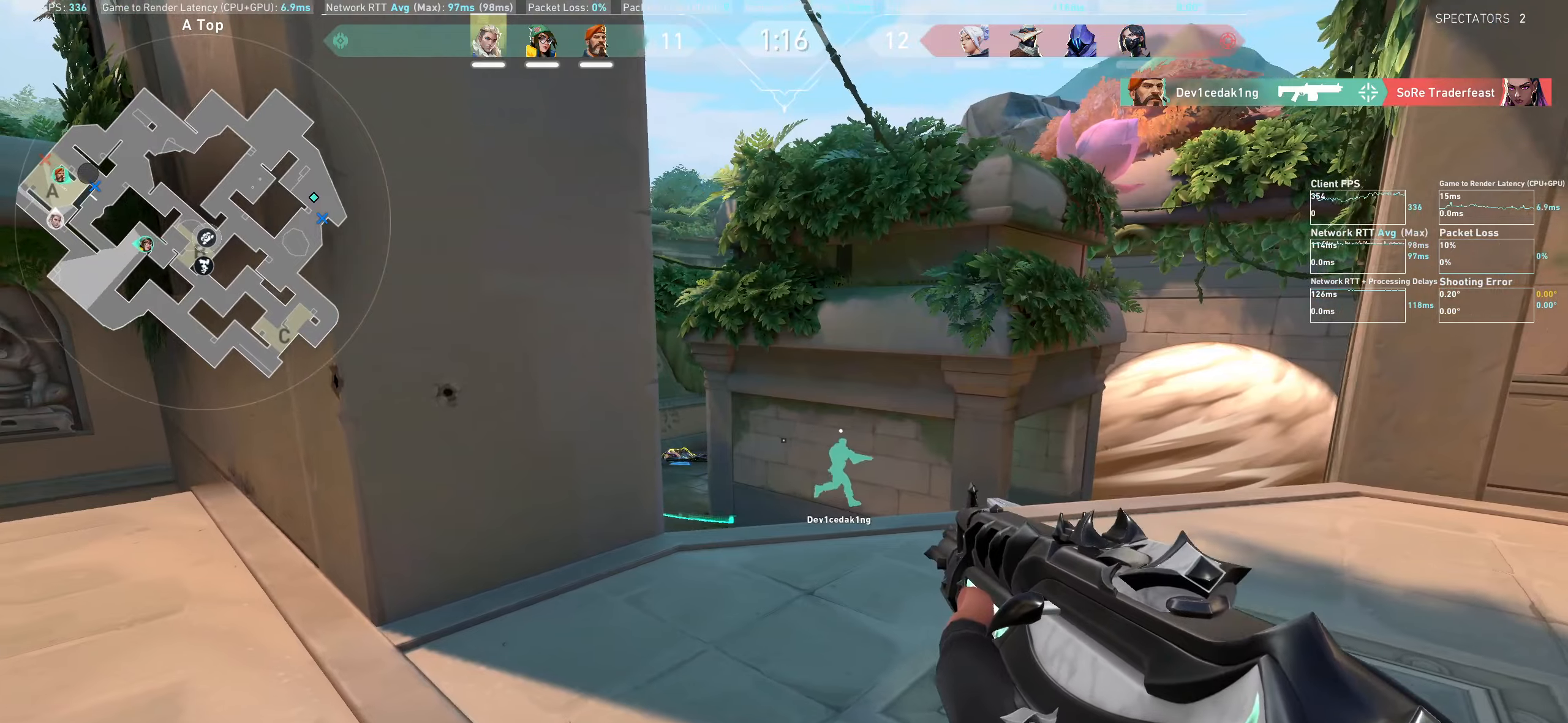
Gameplay with keyboard and mouse; each line is a JSON object with the keys and mouse buttons held at the frame after it. "events" lists presses ("down") and releases ("up") of "a", "ctrl", "d", "e", "q", "s", "shift", "space", "w", "mouse_left", "mouse_wheel", "mouse_right", "mouse_mb4" and "mouse_mb5" between this image and that frame as [ms after this image, input, new state], when the widget could be followed in between. "mouse_left", "mouse_wheel", "mouse_right", "mouse_mb4", "mouse_mb5" = the "left", "wheel", "right", "mb4", "mb5" buttons of the "mouse" list. No other keys are recorded. "wheel" means that the mouse wheel is clicked or scrolled. Not read: mouse_move.
{"keys": [], "mouse": [], "events": [[433, "a", "up"]]}
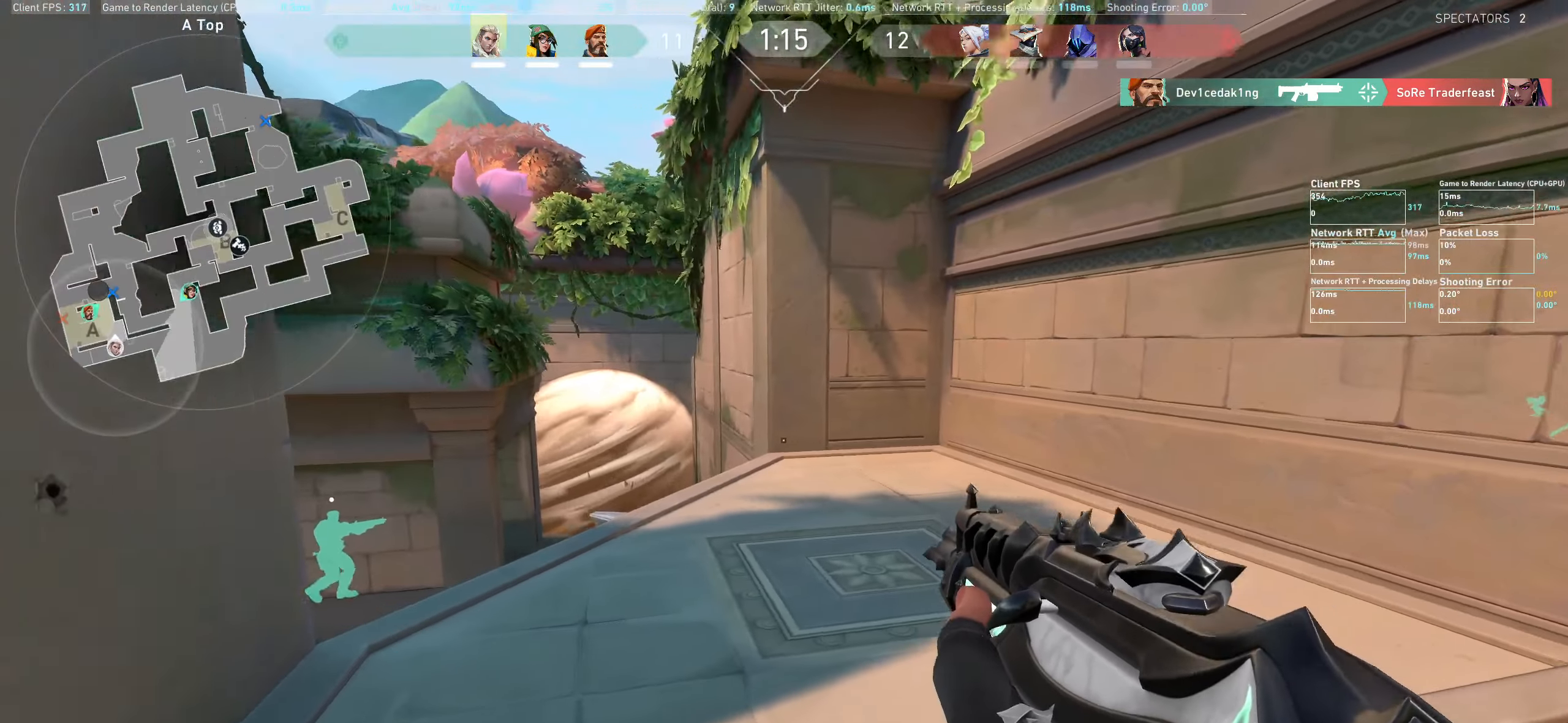
{"keys": [], "mouse": [], "events": [[150, "a", "down"], [483, "a", "up"]]}
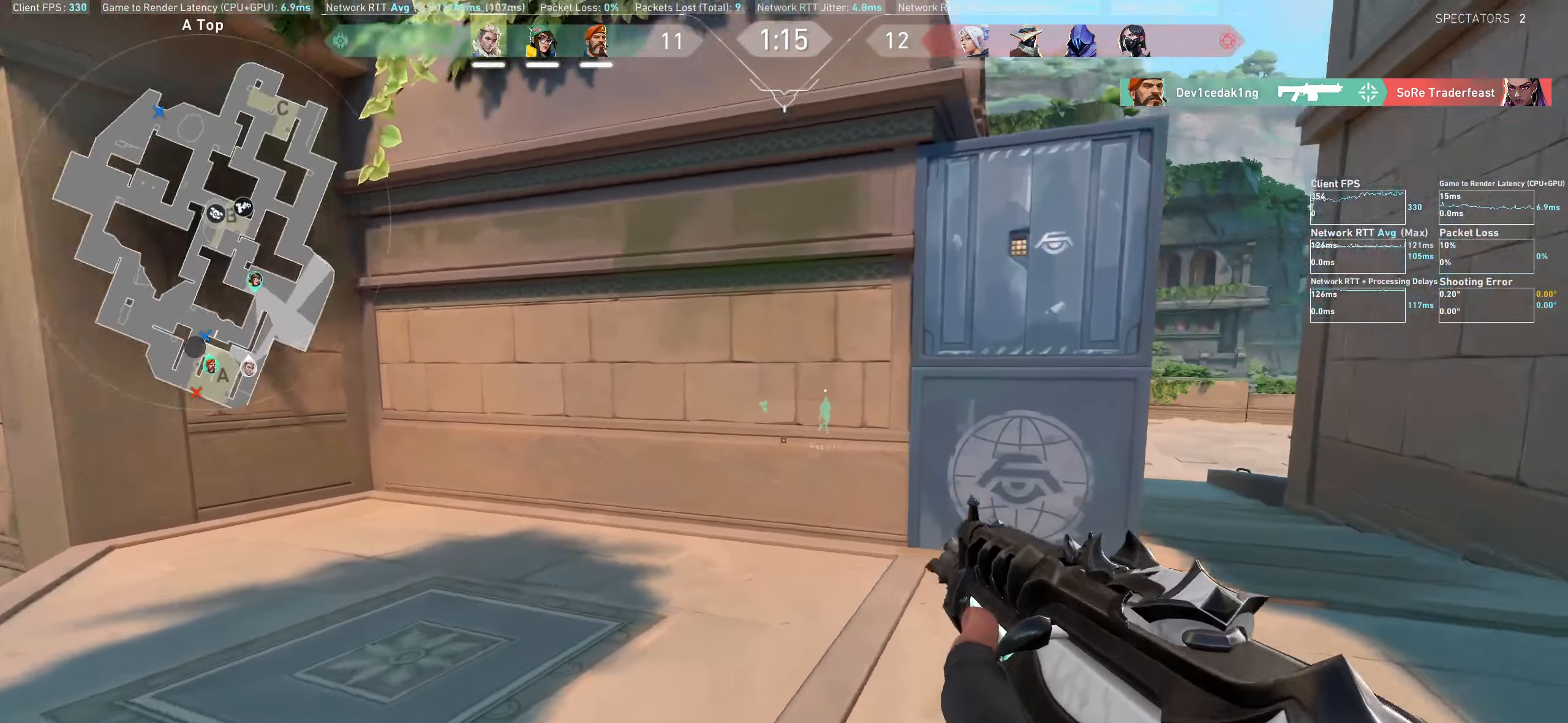
{"keys": ["d"], "mouse": [], "events": [[183, "d", "down"]]}
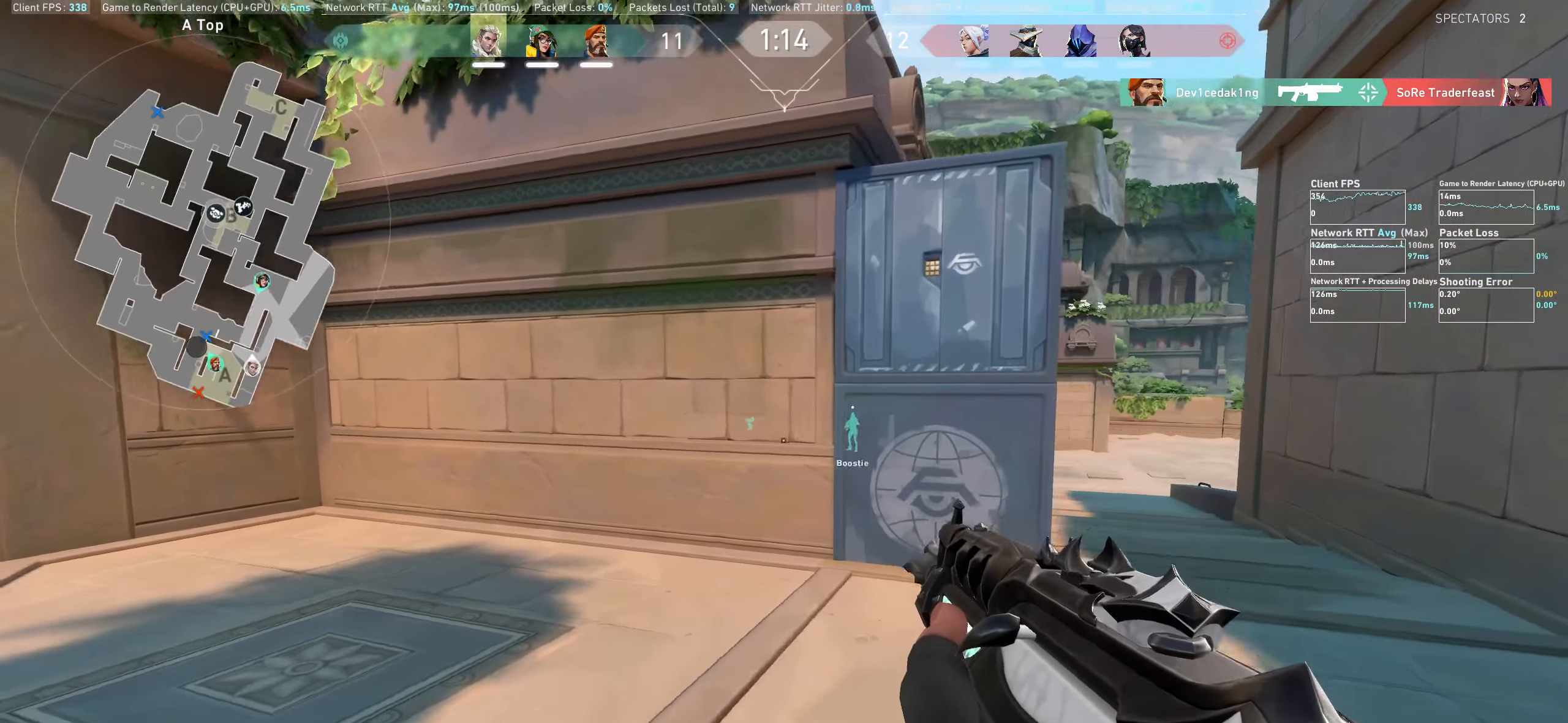
{"keys": ["d"], "mouse": [], "events": [[100, "d", "up"], [350, "d", "down"]]}
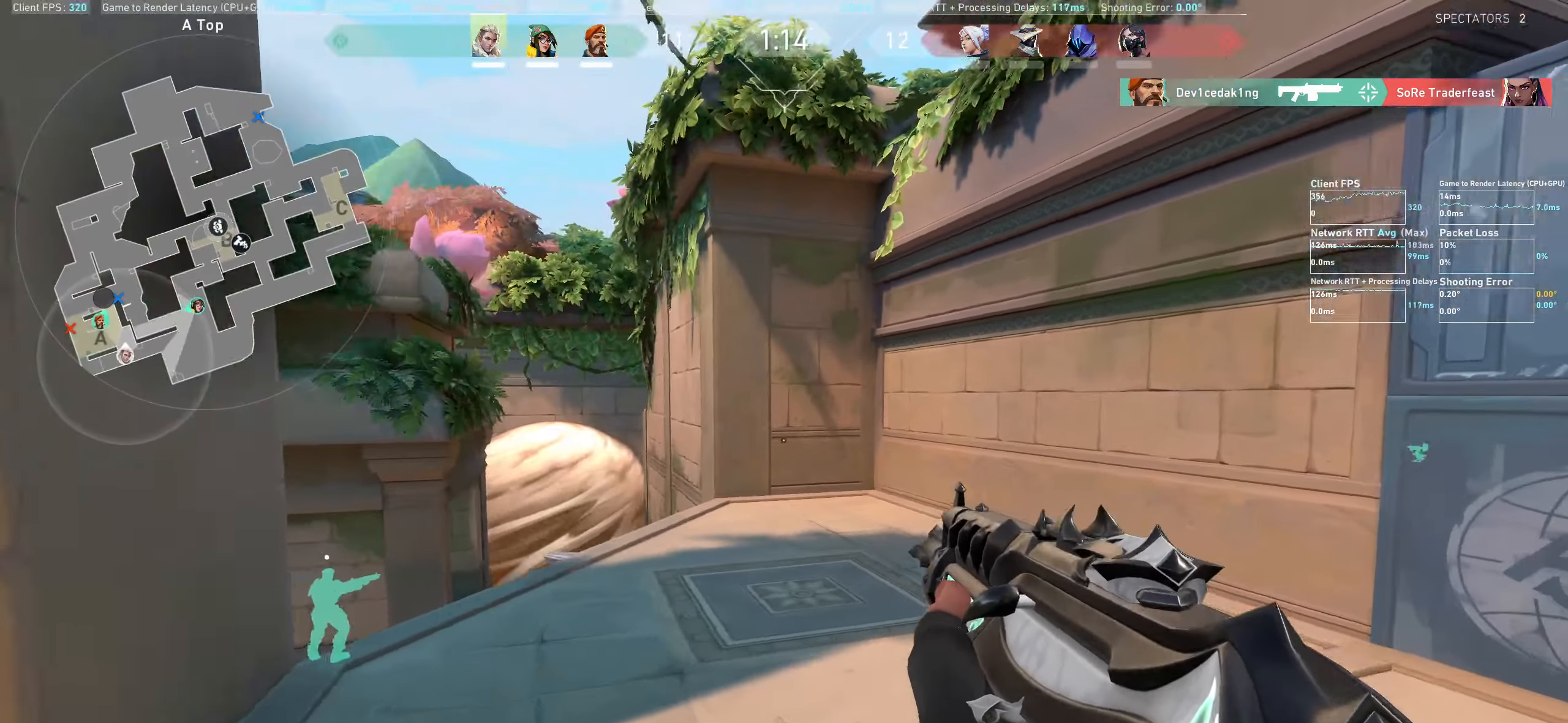
{"keys": ["w"], "mouse": [], "events": [[367, "w", "down"], [400, "d", "up"]]}
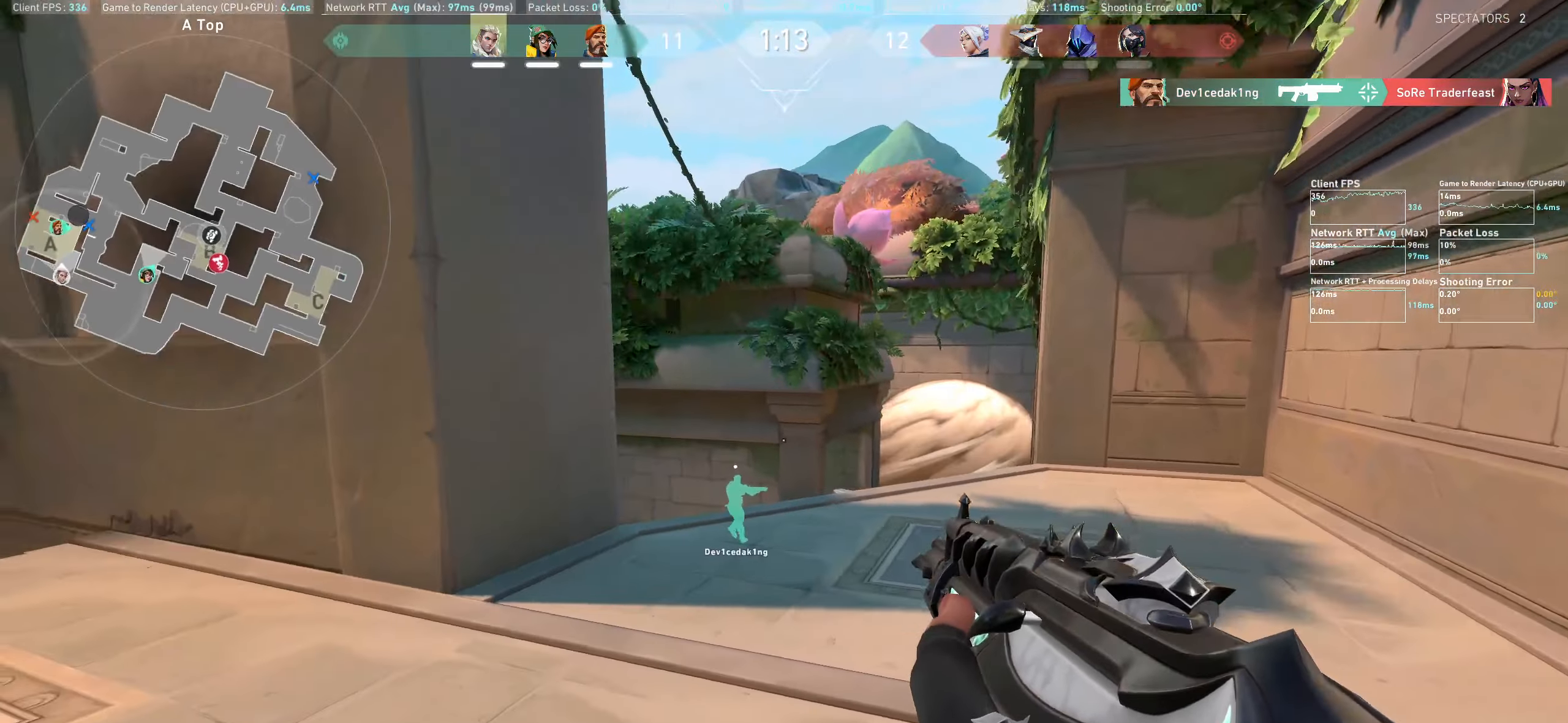
{"keys": ["shift", "w"], "mouse": [], "events": [[117, "shift", "down"], [133, "d", "down"], [350, "d", "up"]]}
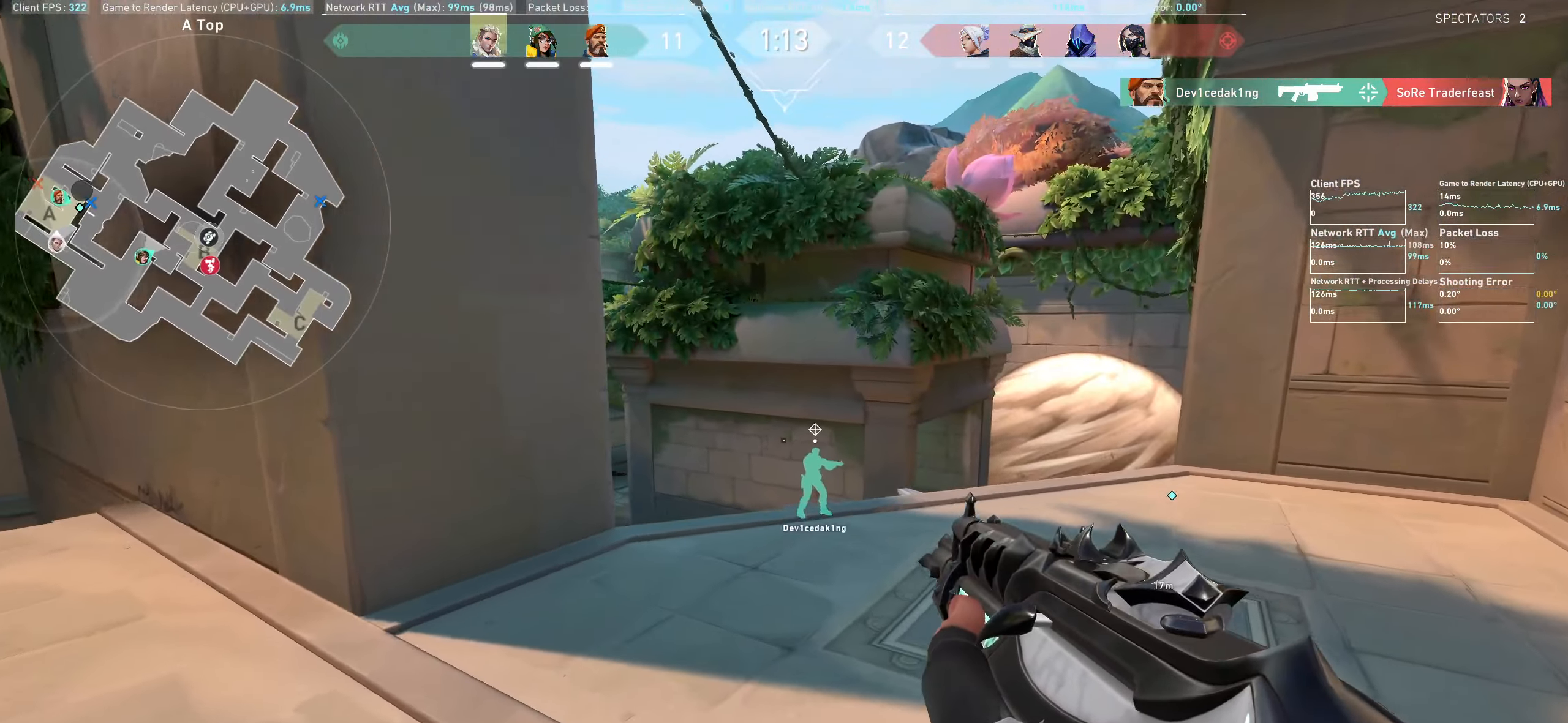
{"keys": ["d", "shift"], "mouse": [], "events": [[67, "w", "up"], [367, "a", "down"], [450, "a", "up"], [483, "d", "down"]]}
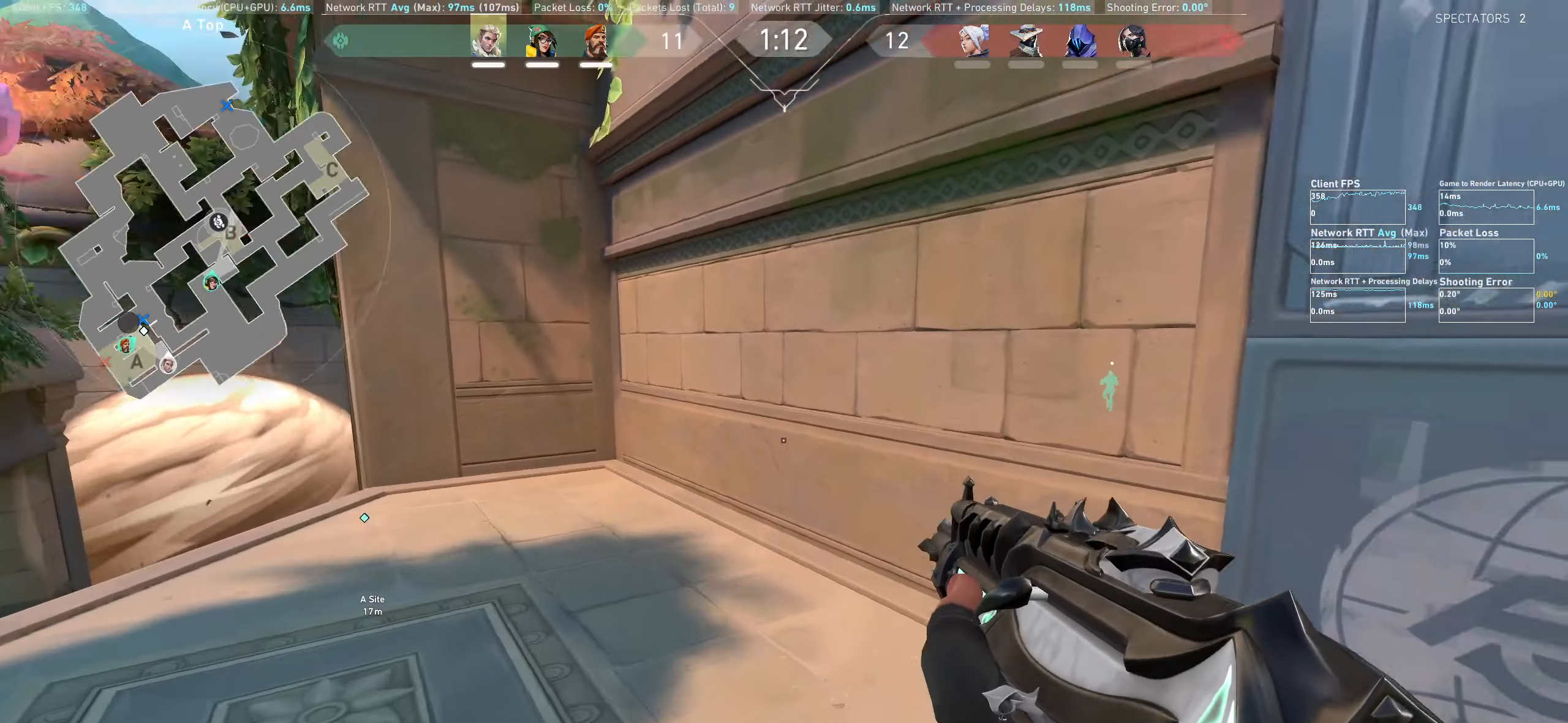
{"keys": ["d", "shift"], "mouse": [], "events": []}
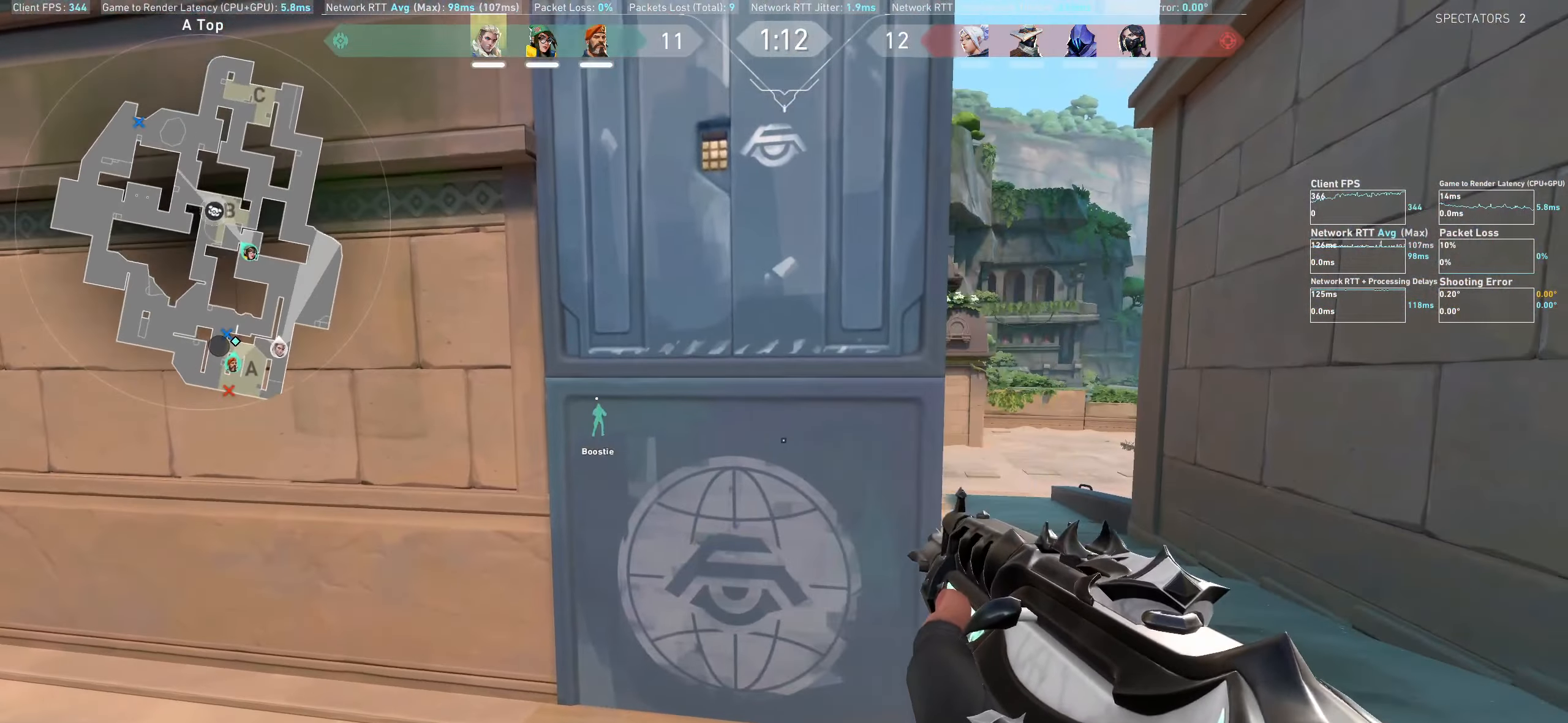
{"keys": ["d", "shift", "w"], "mouse": []}